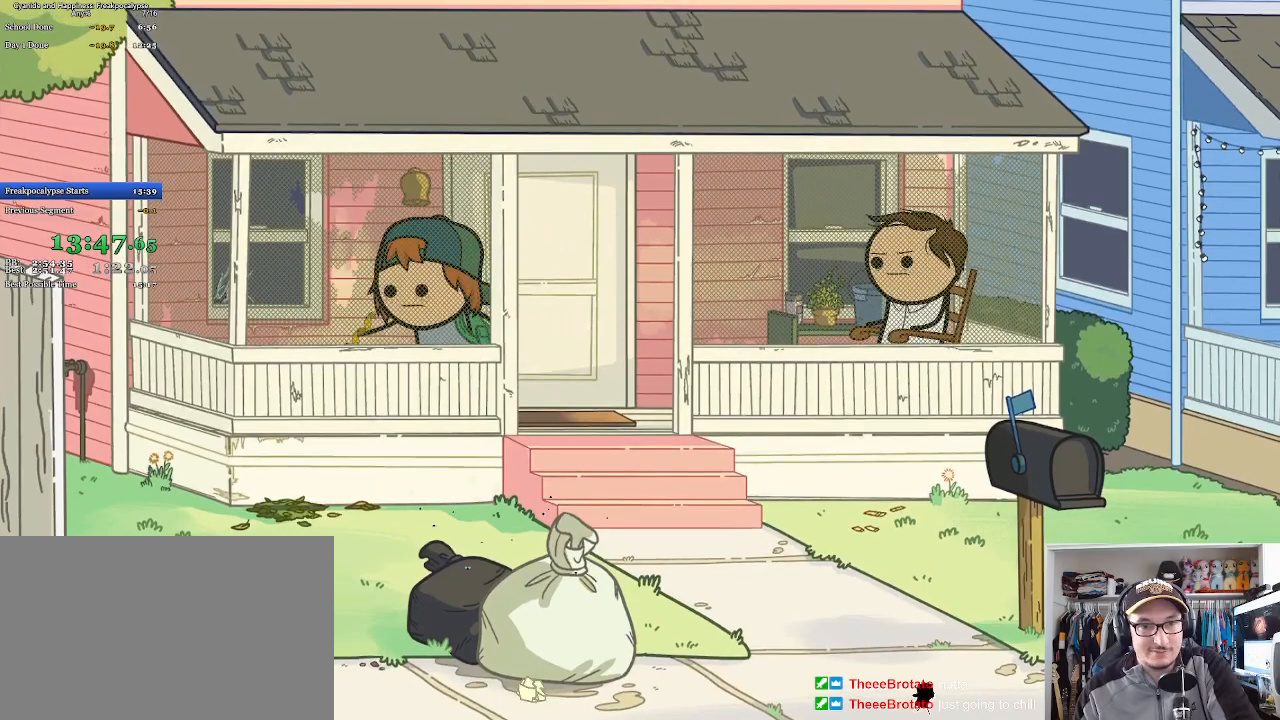
Gameplay with keyboard and mouse; each line is a JSON object with the keys and mouse buttons held at the frame after it. "events" lists presses ("down") and releases ("up") of "a", "c", "ctrl", "d", "e", "f", "q", "r", "s", "shift", "space", "tab", "w", "mouse_left", "mouse_wheel", "mouse_right", "mouse_mb4" and "mouse_mb5" between this image and that frame as [ms after this image, input, new state], when the widget could be followed in between. "mouse_left", "mouse_wheel", "mouse_right", "mouse_mb4", "mouse_mb5" = the "left", "wheel", "right", "mb4", "mb5" buttons of the "mouse" list. No other keys are recorded. "wheel" means that the mouse wheel is clicked or scrolled. Mouse movement is not recorded.
{"keys": [], "mouse": ["left"], "events": [[367, "mouse_left", "down"], [367, "space", "down"], [467, "space", "up"]]}
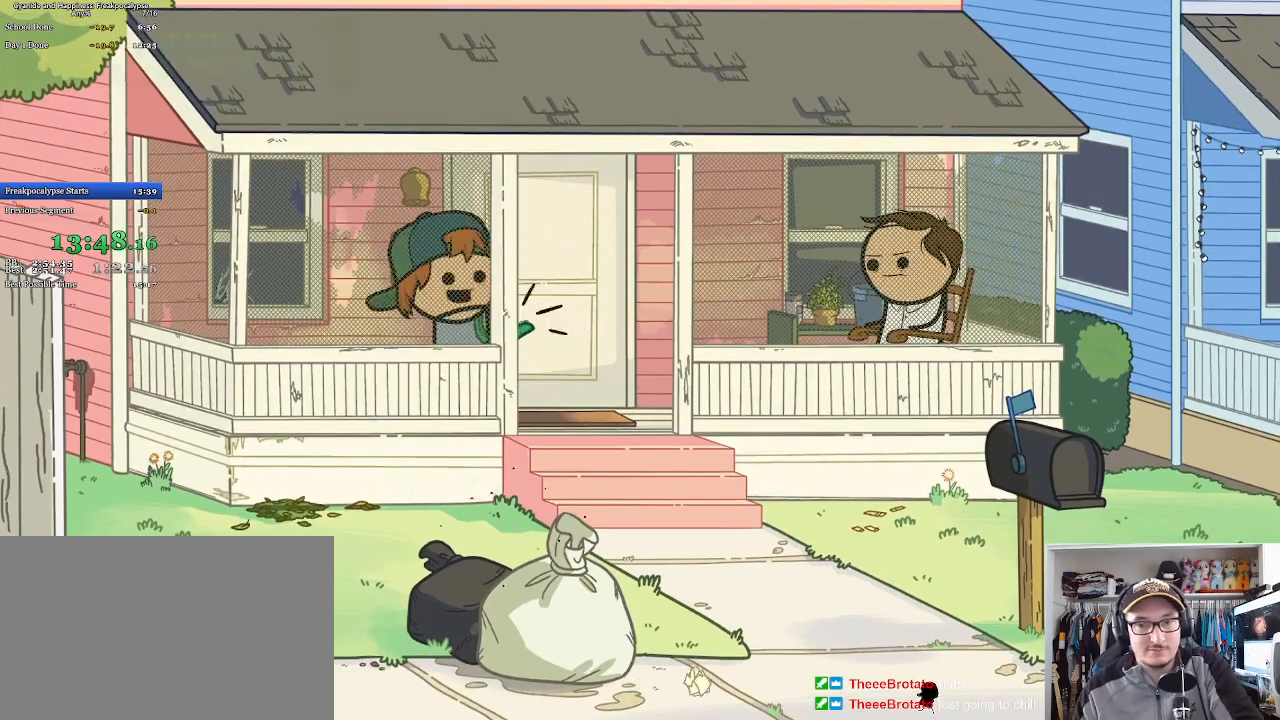
{"keys": [], "mouse": [], "events": [[33, "space", "down"], [100, "space", "up"], [167, "space", "down"], [233, "mouse_left", "up"], [233, "space", "up"], [300, "mouse_left", "down"], [300, "space", "down"], [367, "mouse_left", "up"], [367, "space", "up"], [433, "mouse_left", "down"], [433, "space", "down"], [500, "mouse_left", "up"], [500, "space", "up"]]}
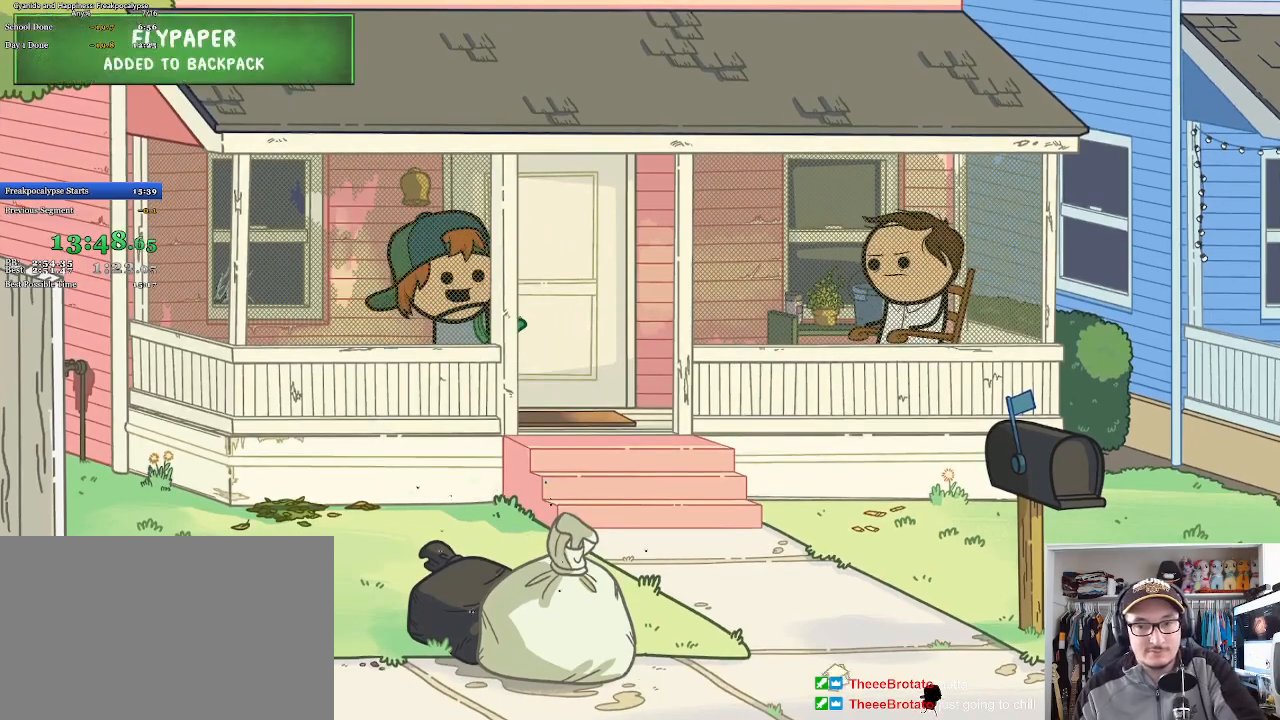
{"keys": [], "mouse": ["left"], "events": [[67, "mouse_left", "down"], [67, "space", "down"], [100, "space", "up"], [167, "space", "down"], [233, "space", "up"], [300, "space", "down"], [400, "space", "up"], [433, "space", "down"], [500, "space", "up"]]}
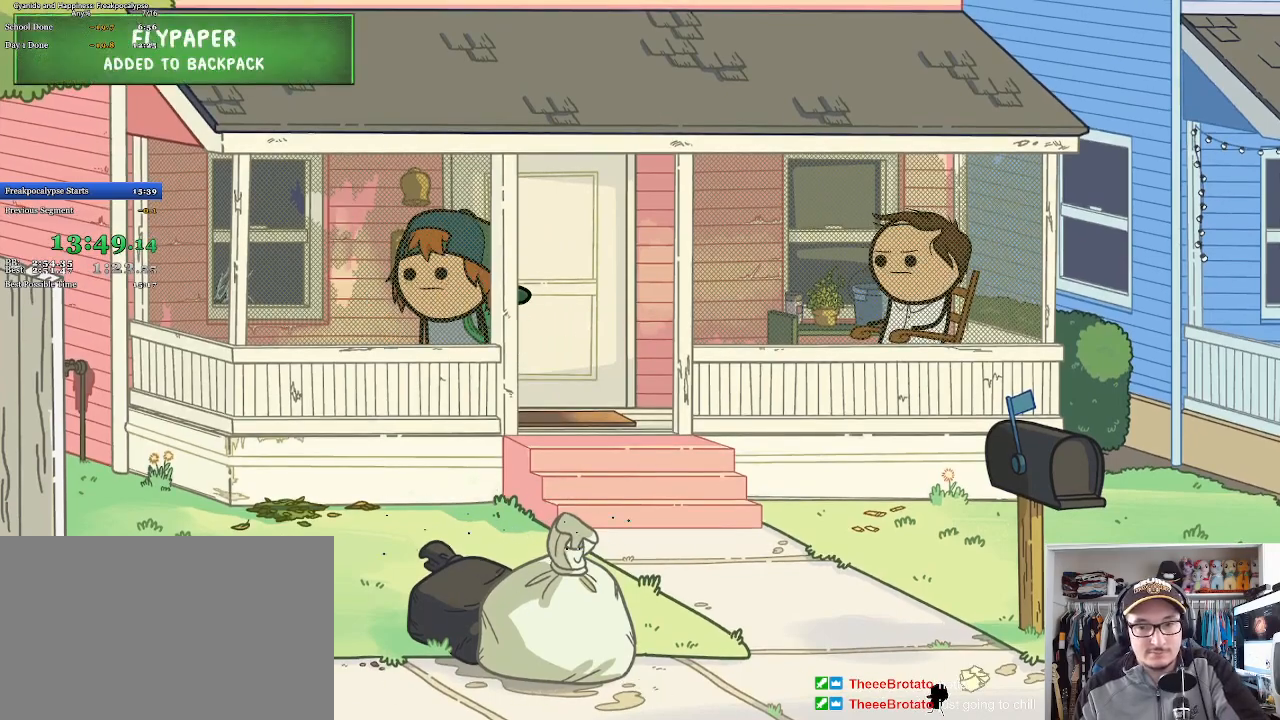
{"keys": [], "mouse": [], "events": [[67, "space", "down"], [133, "space", "up"], [167, "space", "down"], [233, "space", "up"], [267, "mouse_left", "up"], [267, "space", "down"], [300, "mouse_left", "down"], [367, "space", "up"], [400, "mouse_left", "up"], [433, "mouse_left", "down"], [433, "space", "down"], [500, "mouse_left", "up"], [500, "space", "up"]]}
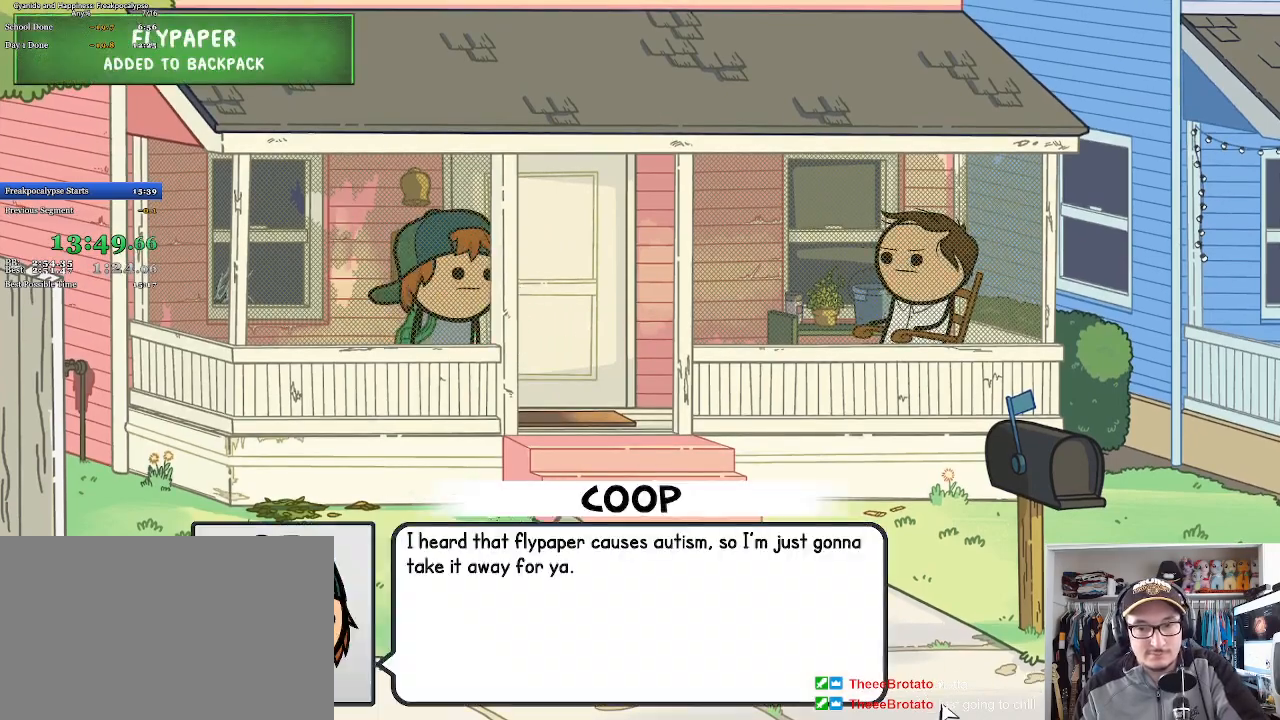
{"keys": [], "mouse": ["left"], "events": [[67, "mouse_left", "down"], [67, "space", "down"], [100, "space", "up"], [167, "space", "down"], [267, "space", "up"], [300, "space", "down"], [367, "space", "up"], [400, "space", "down"], [467, "space", "up"]]}
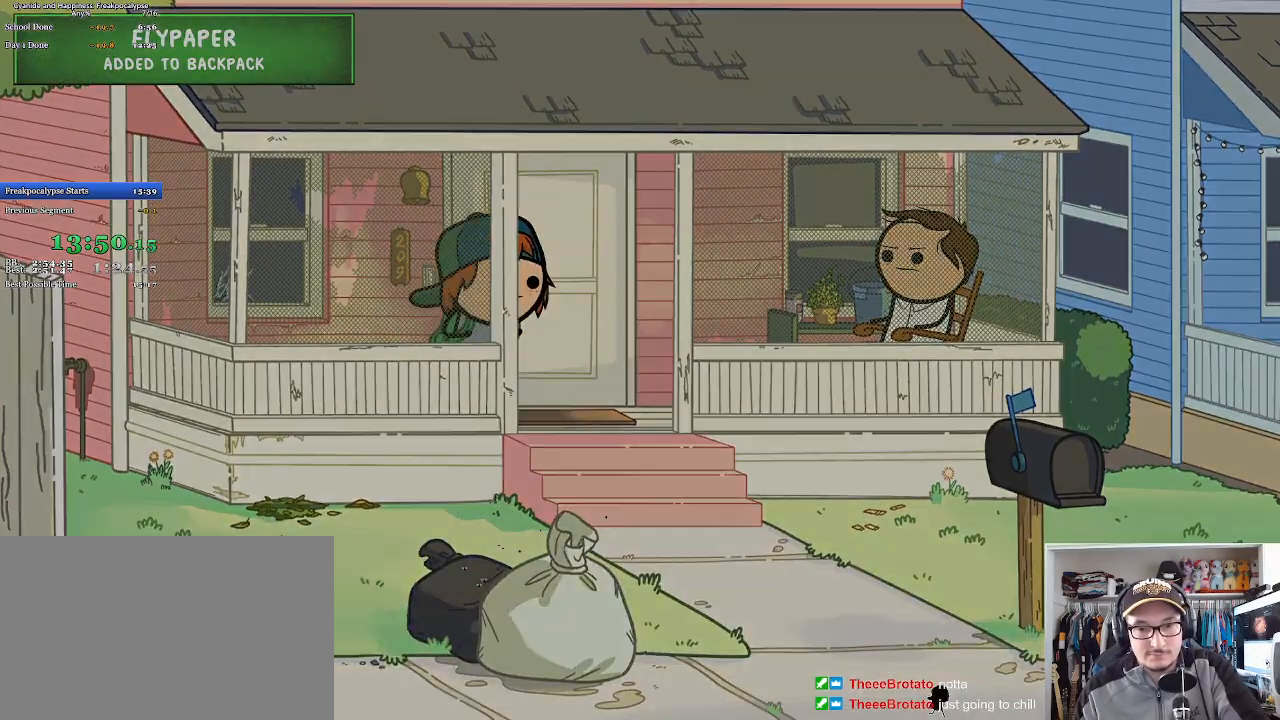
{"keys": [], "mouse": [], "events": [[33, "space", "down"], [100, "space", "up"], [167, "mouse_left", "up"], [167, "space", "down"], [233, "space", "up"]]}
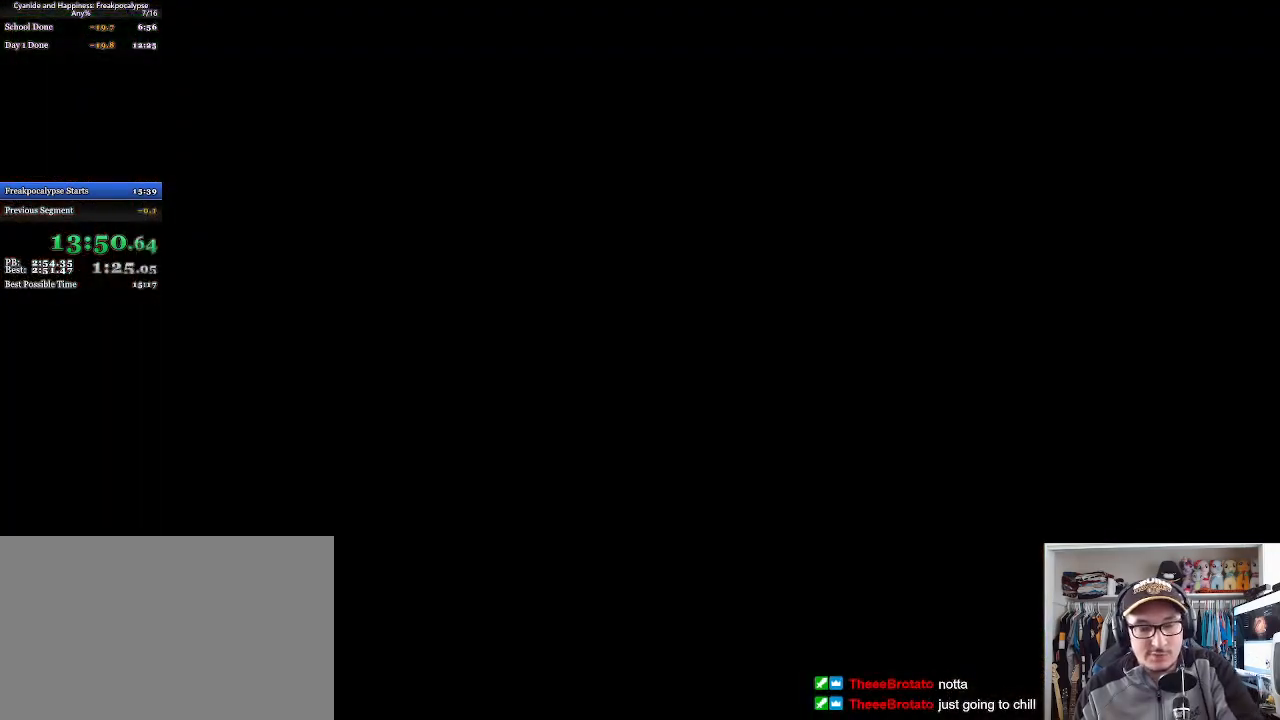
{"keys": ["d", "s"], "mouse": [], "events": [[167, "d", "down"], [167, "s", "down"]]}
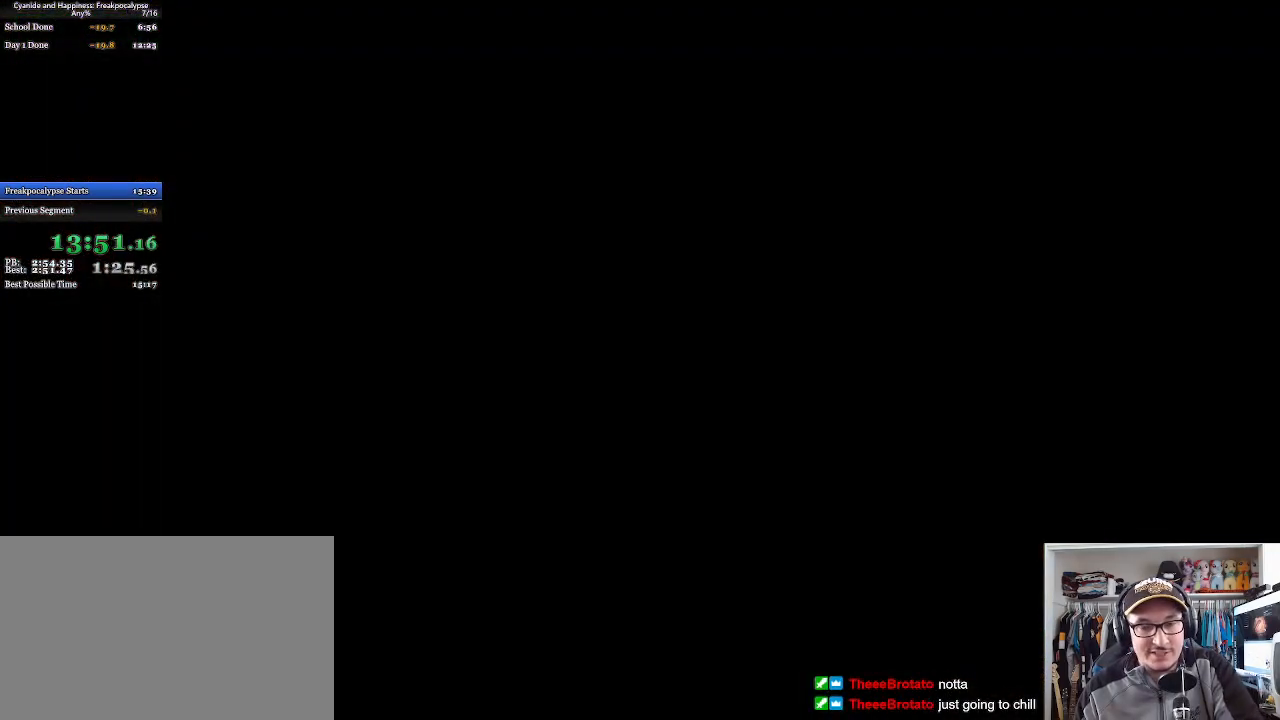
{"keys": ["d", "s"], "mouse": [], "events": []}
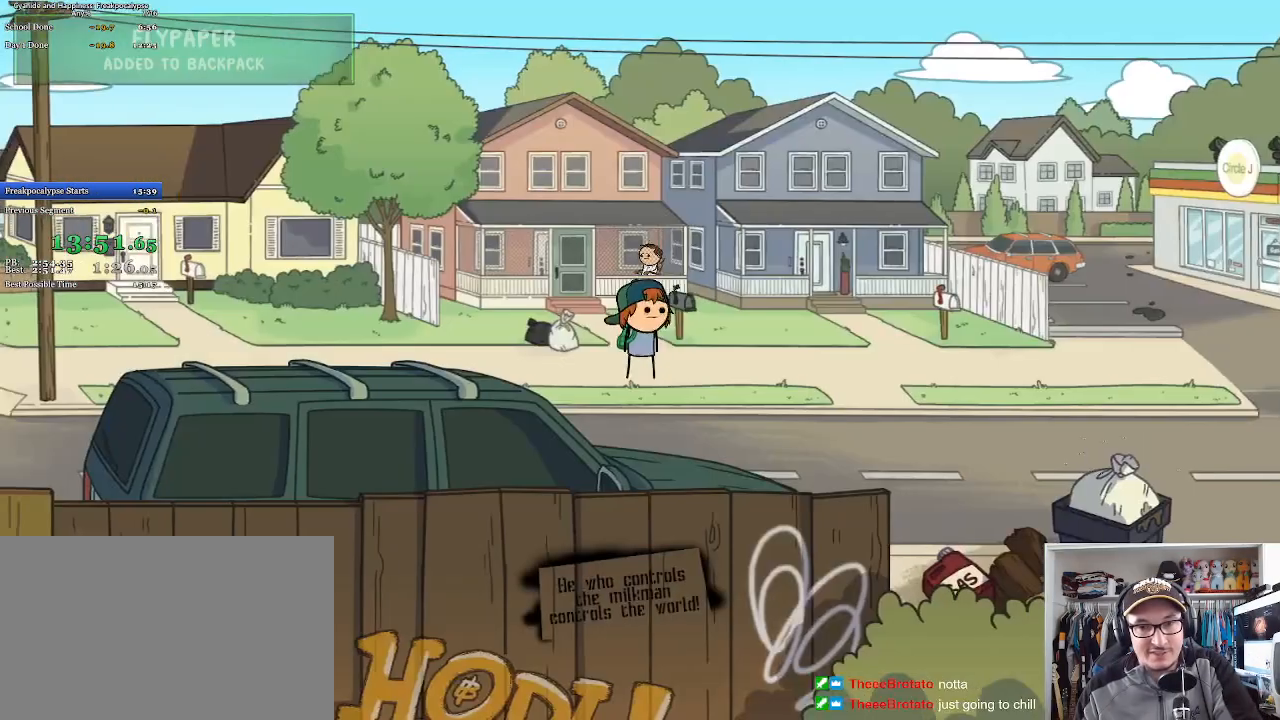
{"keys": ["d"], "mouse": [], "events": [[333, "s", "up"]]}
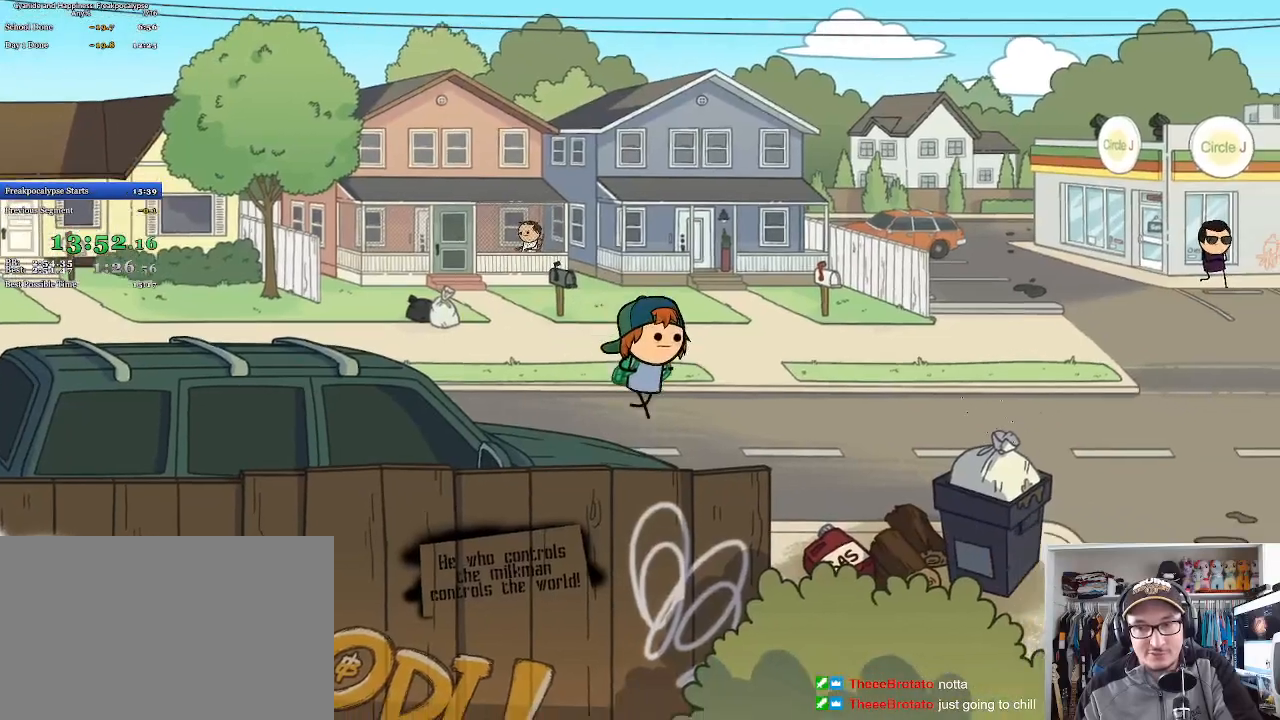
{"keys": ["d"], "mouse": ["left"], "events": [[467, "mouse_left", "down"]]}
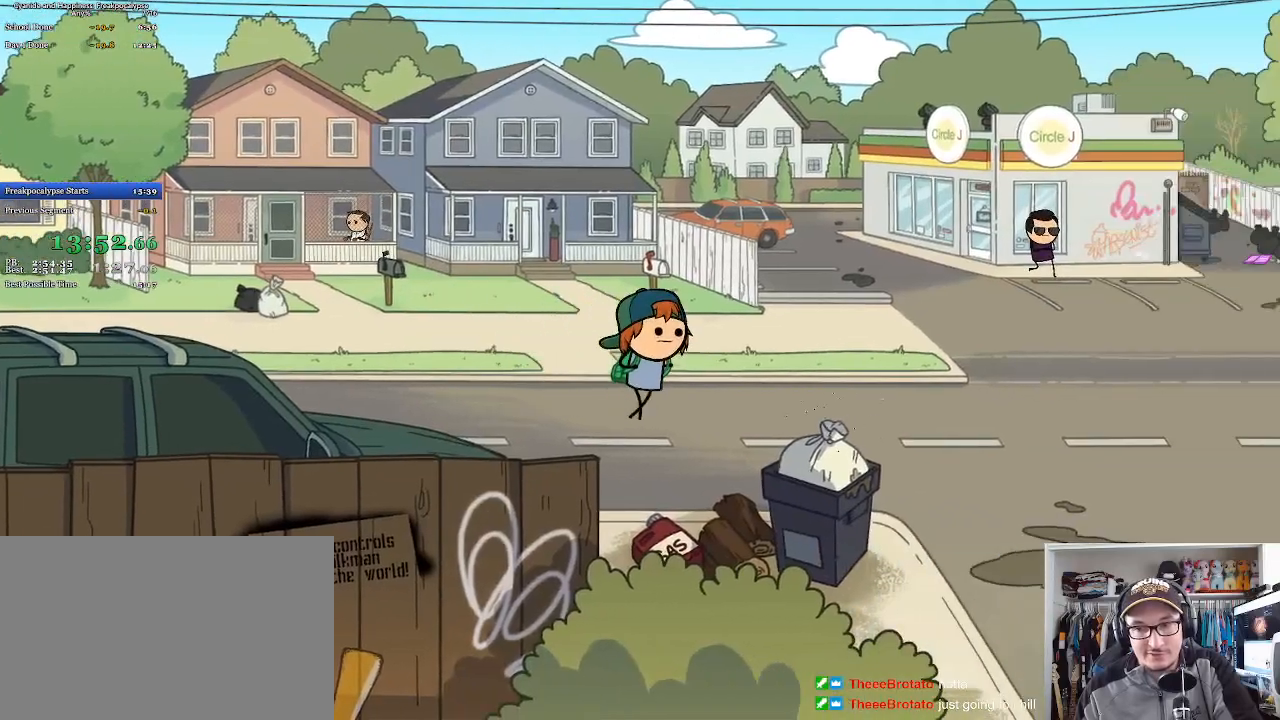
{"keys": [], "mouse": [], "events": [[67, "d", "up"], [100, "mouse_left", "up"], [100, "space", "down"], [200, "space", "up"]]}
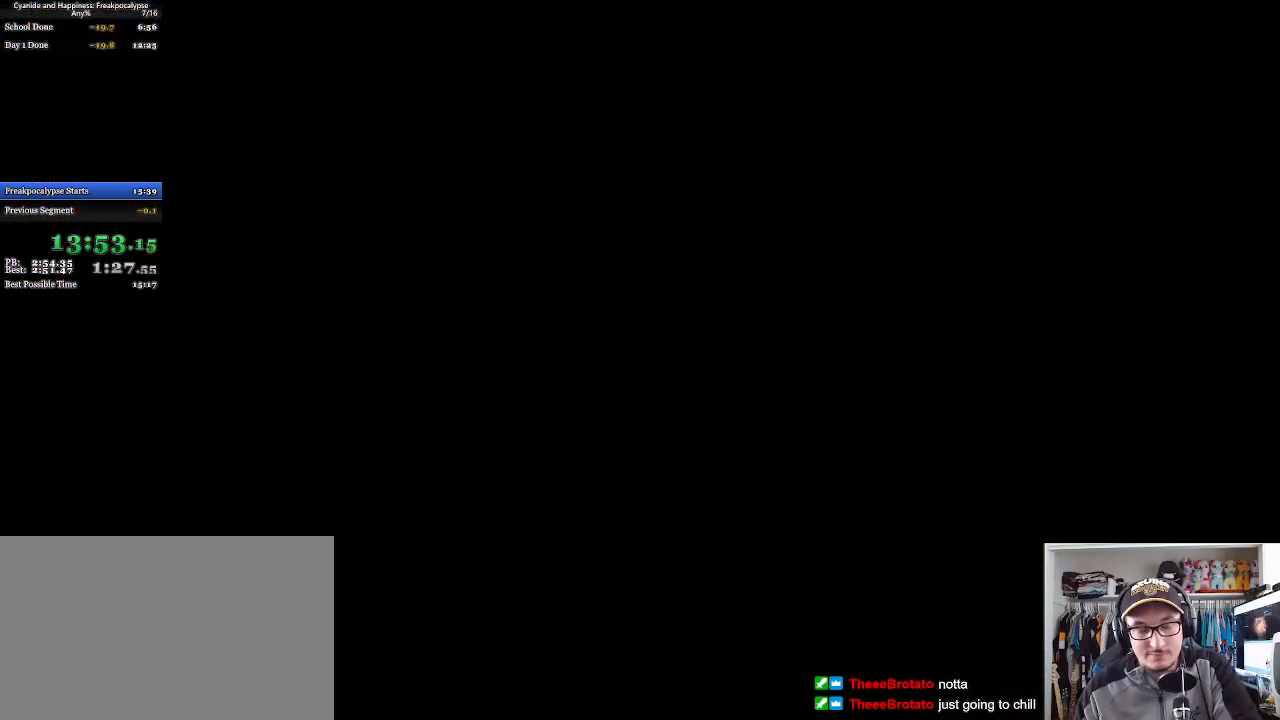
{"keys": [], "mouse": [], "events": []}
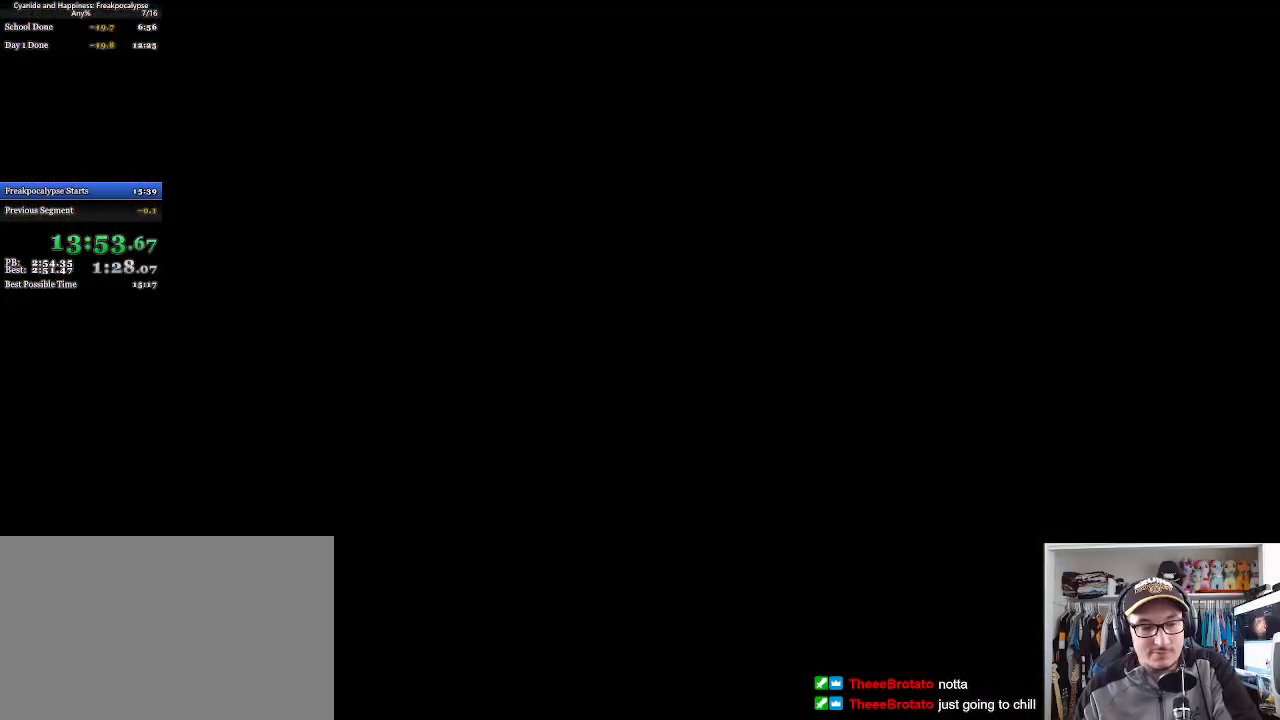
{"keys": [], "mouse": [], "events": []}
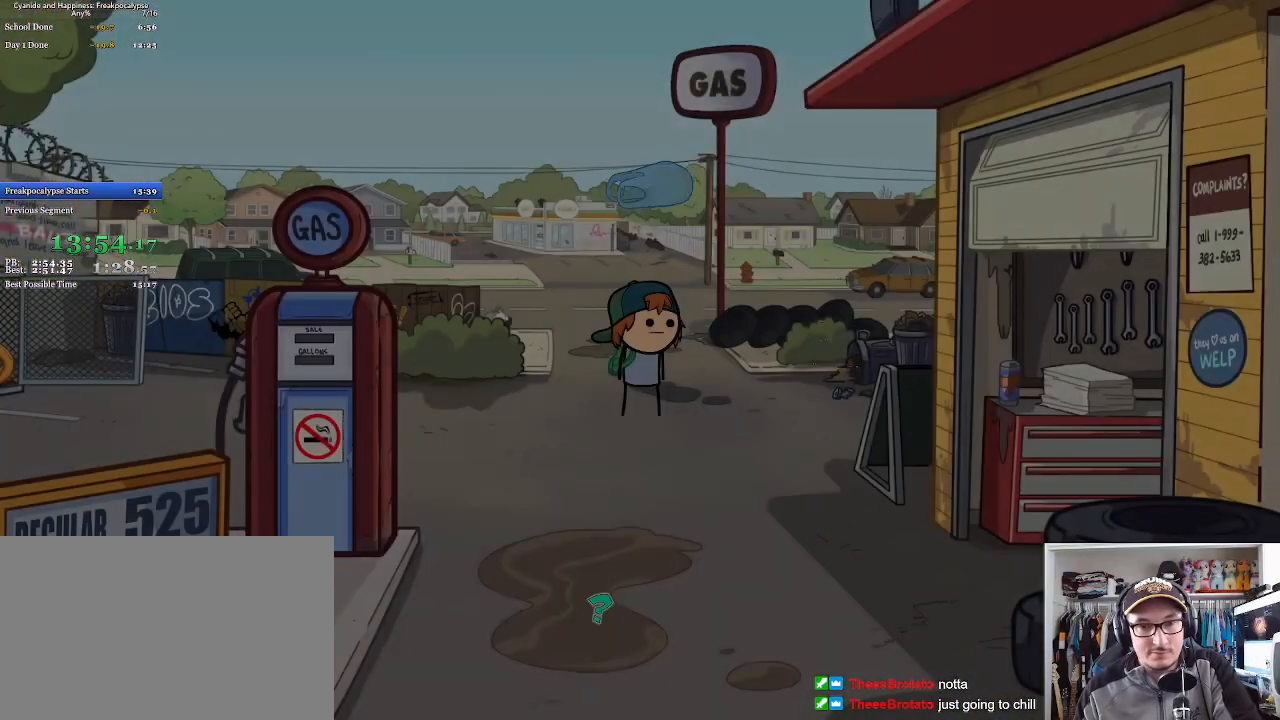
{"keys": [], "mouse": [], "events": [[200, "tab", "down"], [267, "tab", "up"]]}
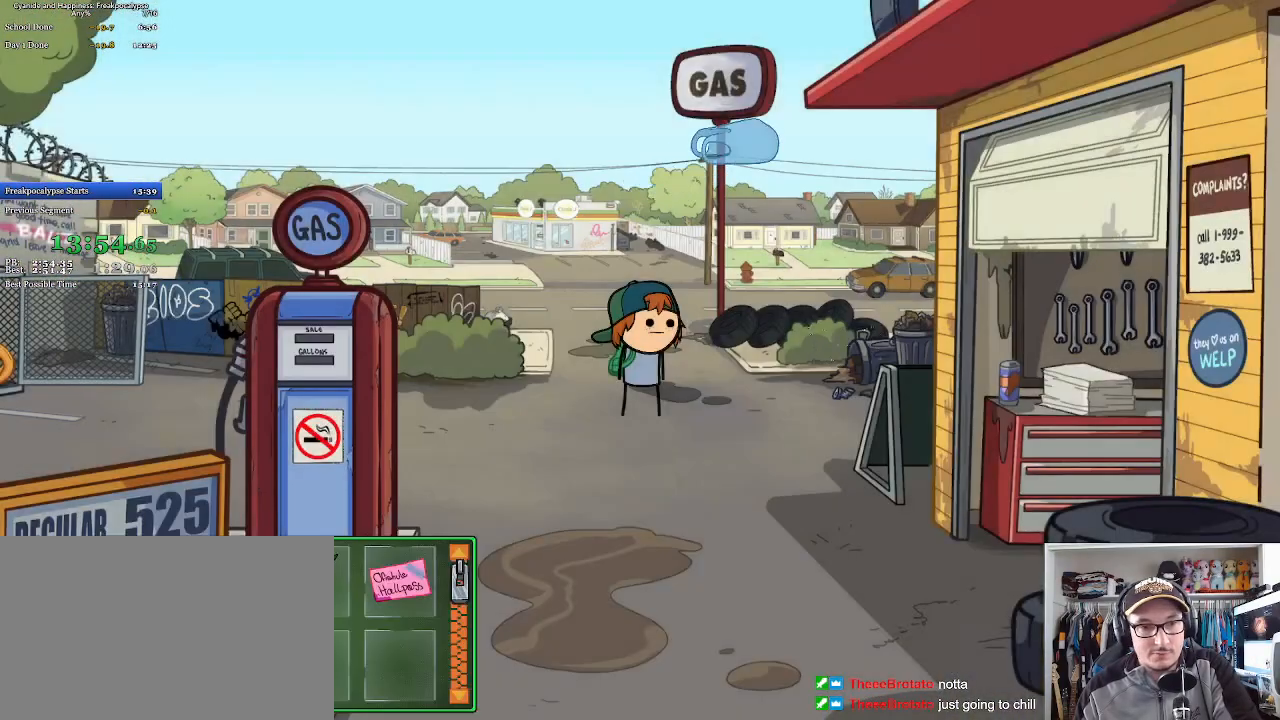
{"keys": [], "mouse": [], "events": [[133, "mouse_left", "down"], [233, "mouse_left", "up"]]}
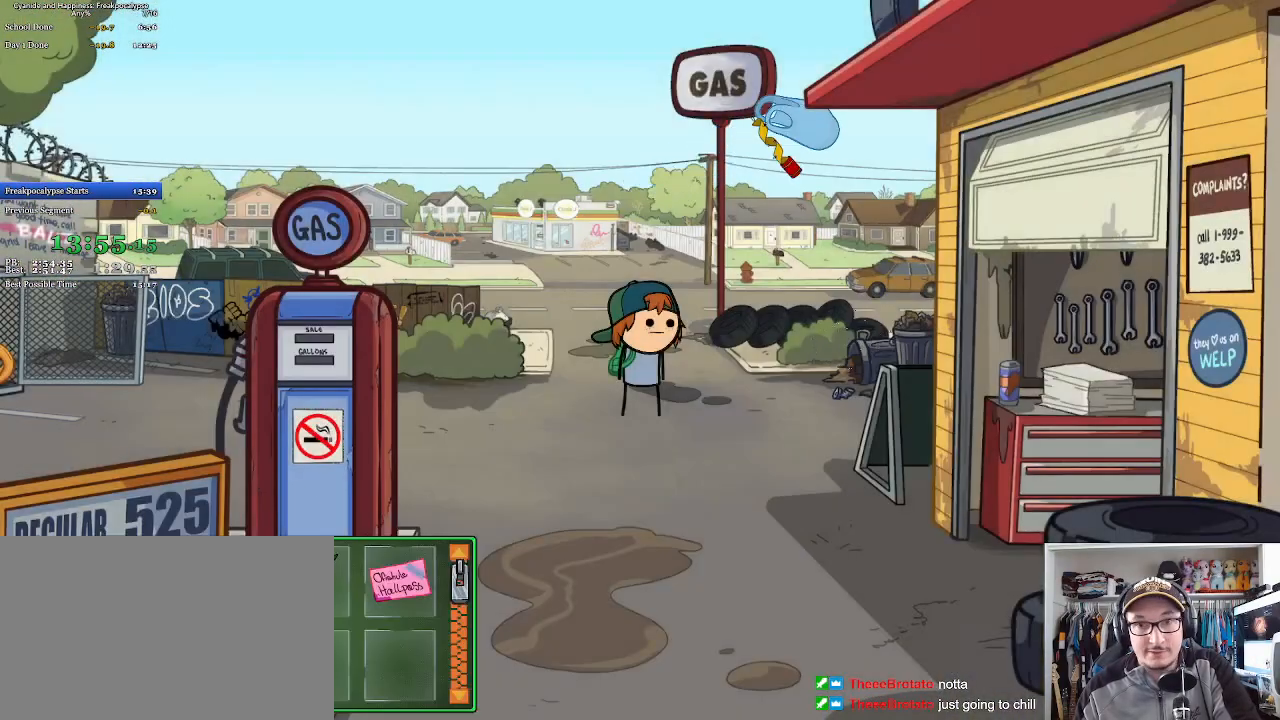
{"keys": [], "mouse": [], "events": [[233, "mouse_left", "down"], [333, "mouse_left", "up"]]}
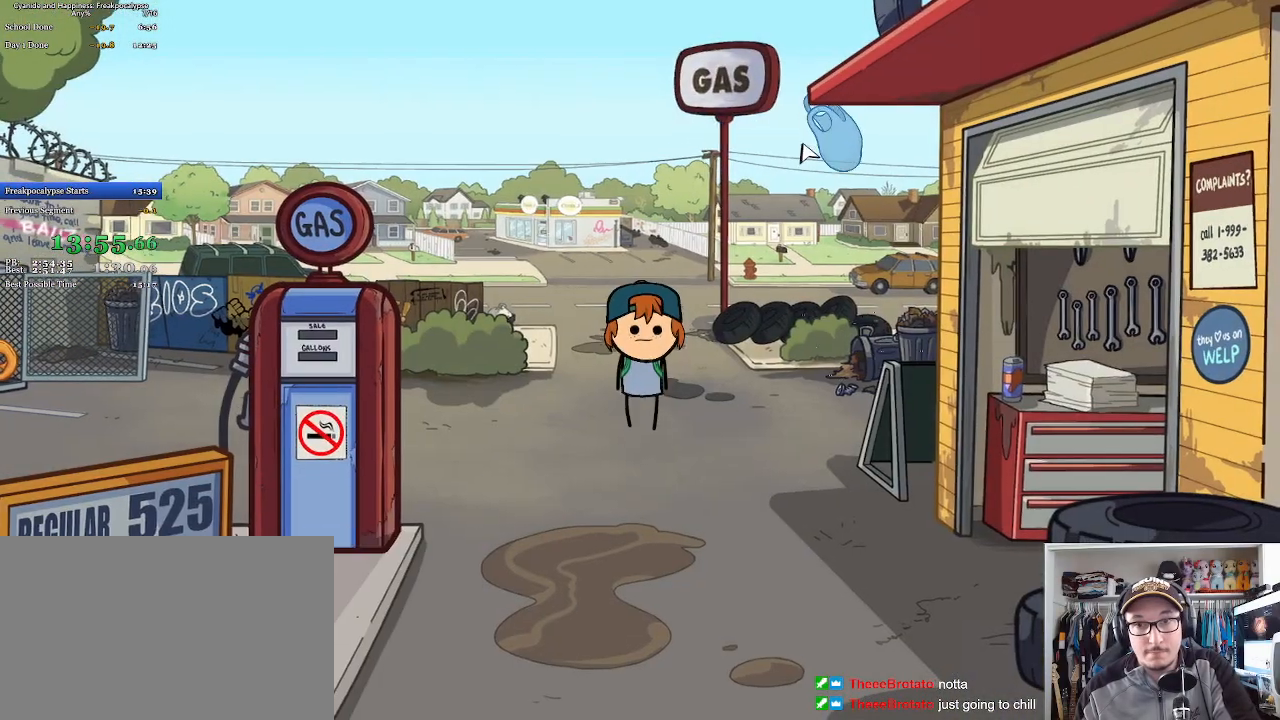
{"keys": [], "mouse": [], "events": []}
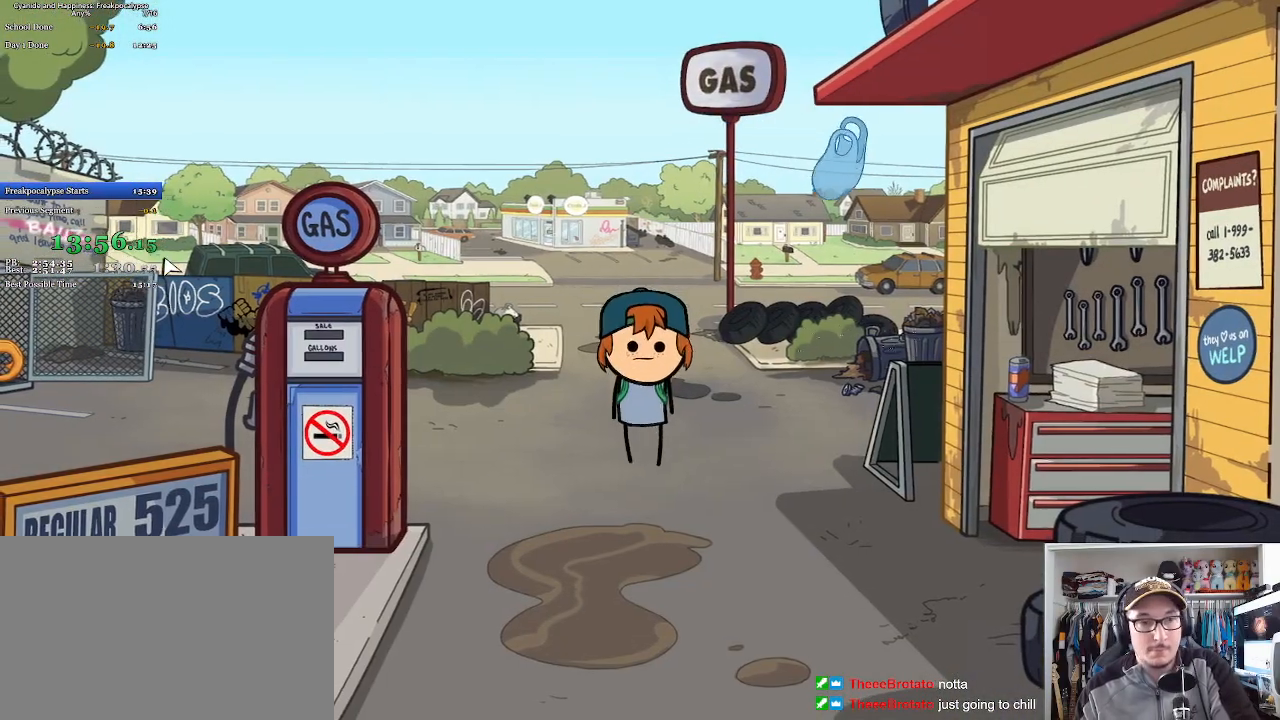
{"keys": [], "mouse": [], "events": []}
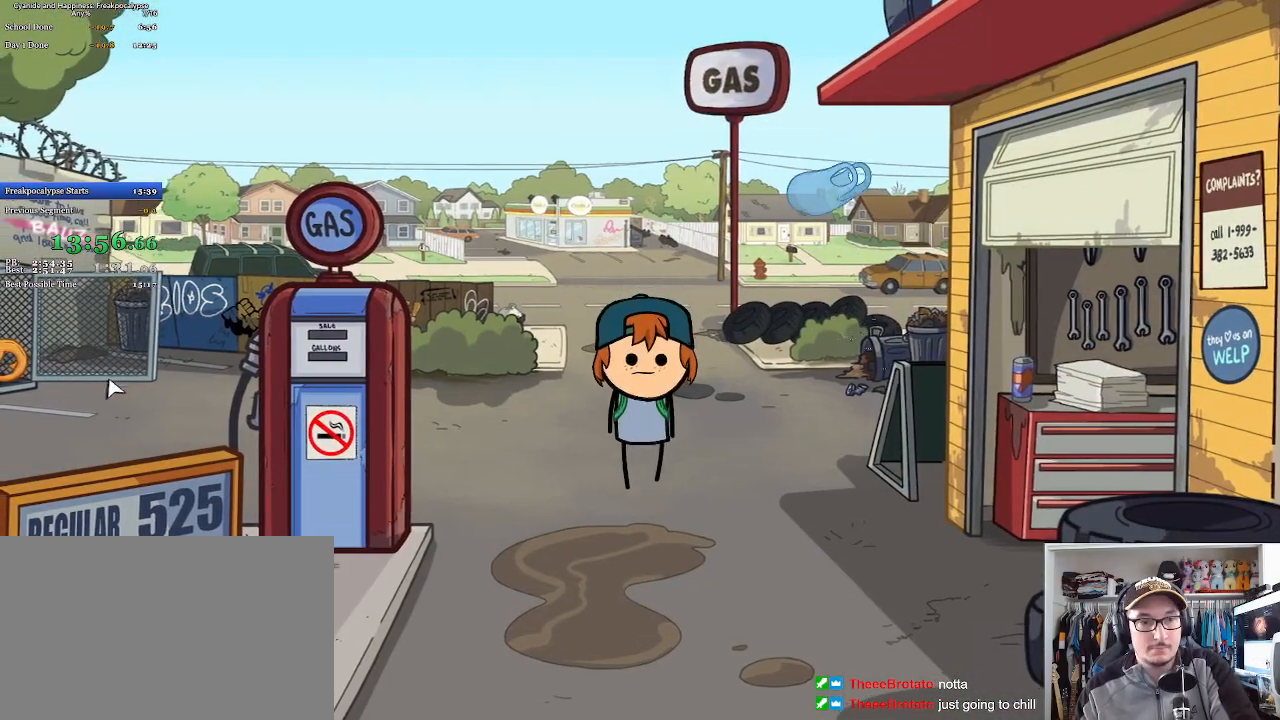
{"keys": [], "mouse": [], "events": []}
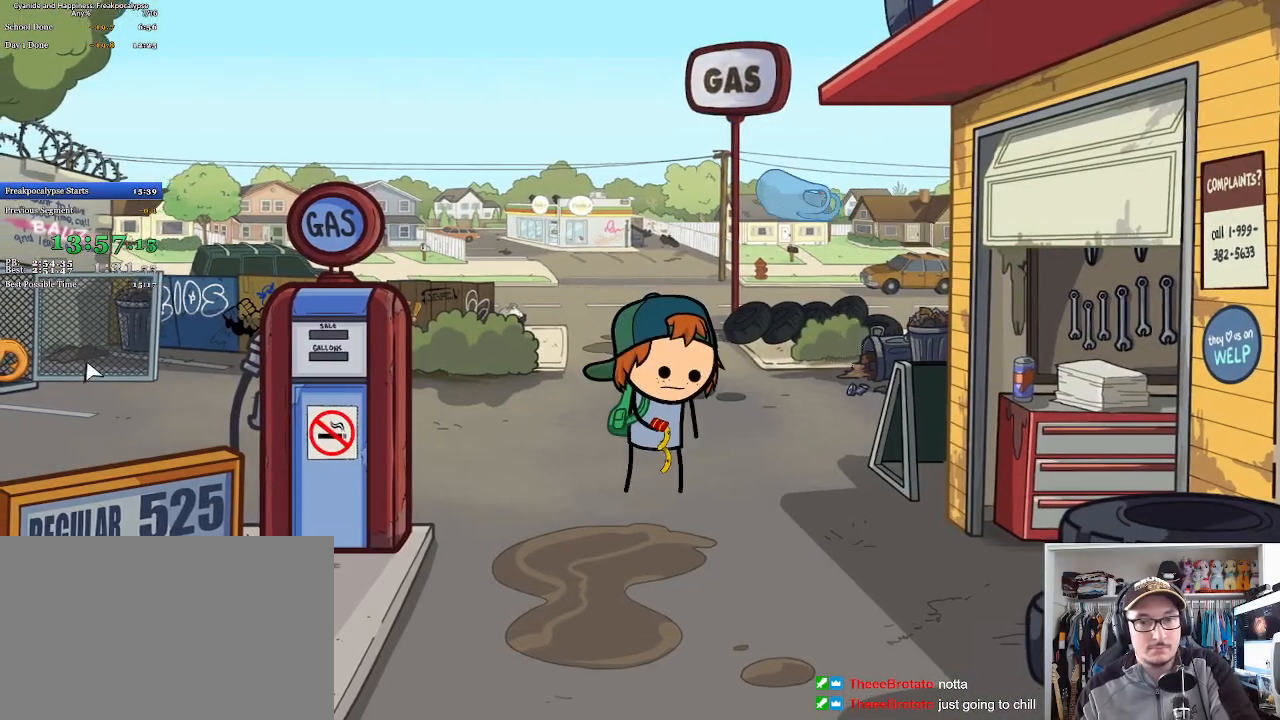
{"keys": ["a"], "mouse": [], "events": [[300, "a", "down"]]}
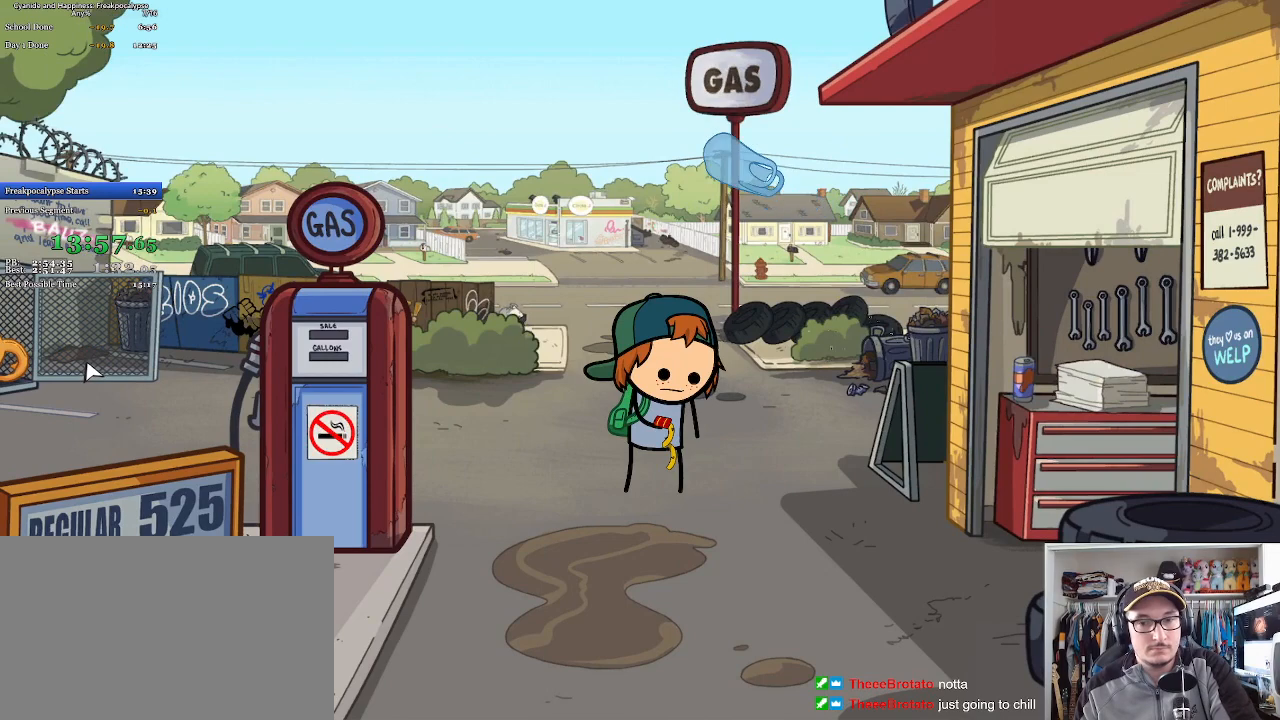
{"keys": ["a"], "mouse": [], "events": []}
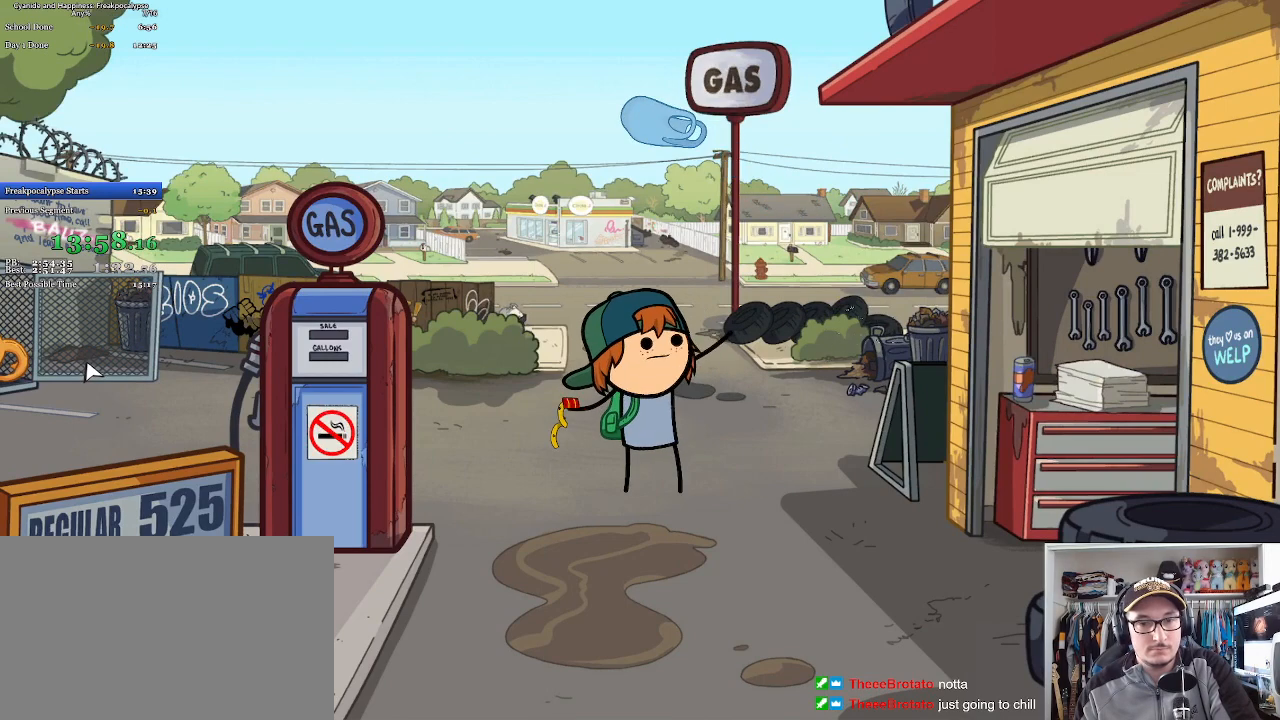
{"keys": ["a"], "mouse": [], "events": []}
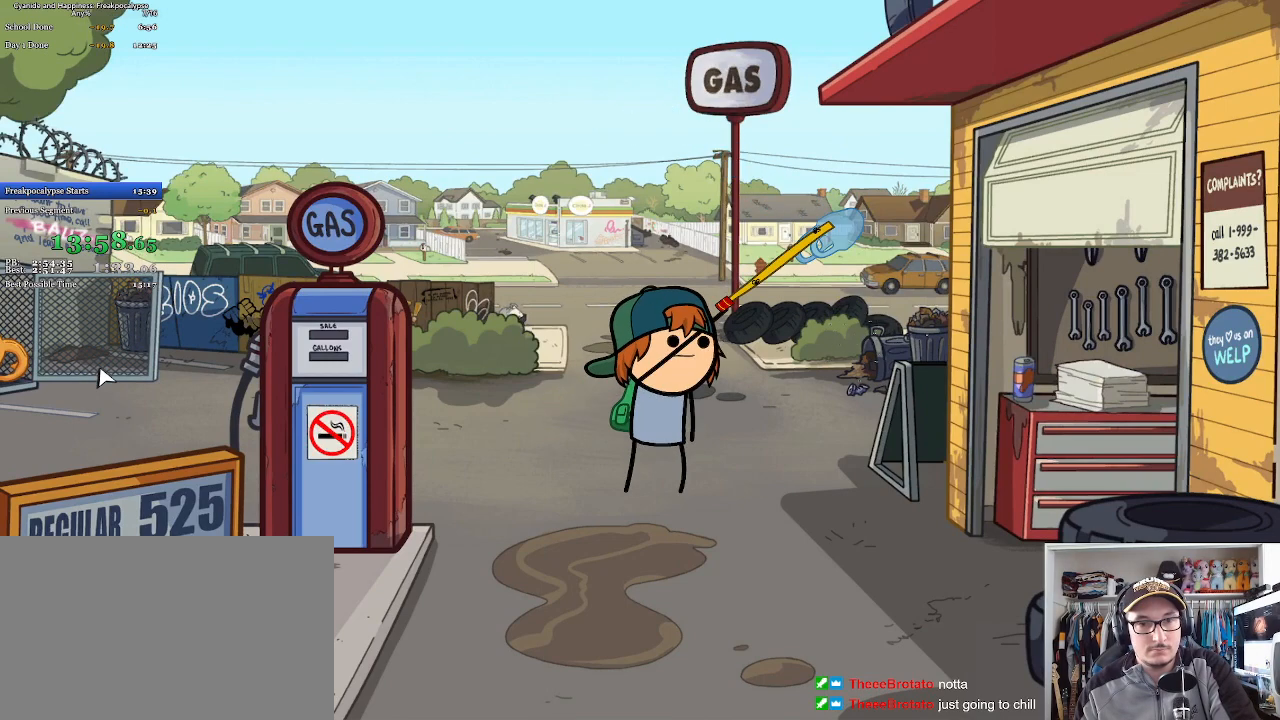
{"keys": ["a"], "mouse": [], "events": []}
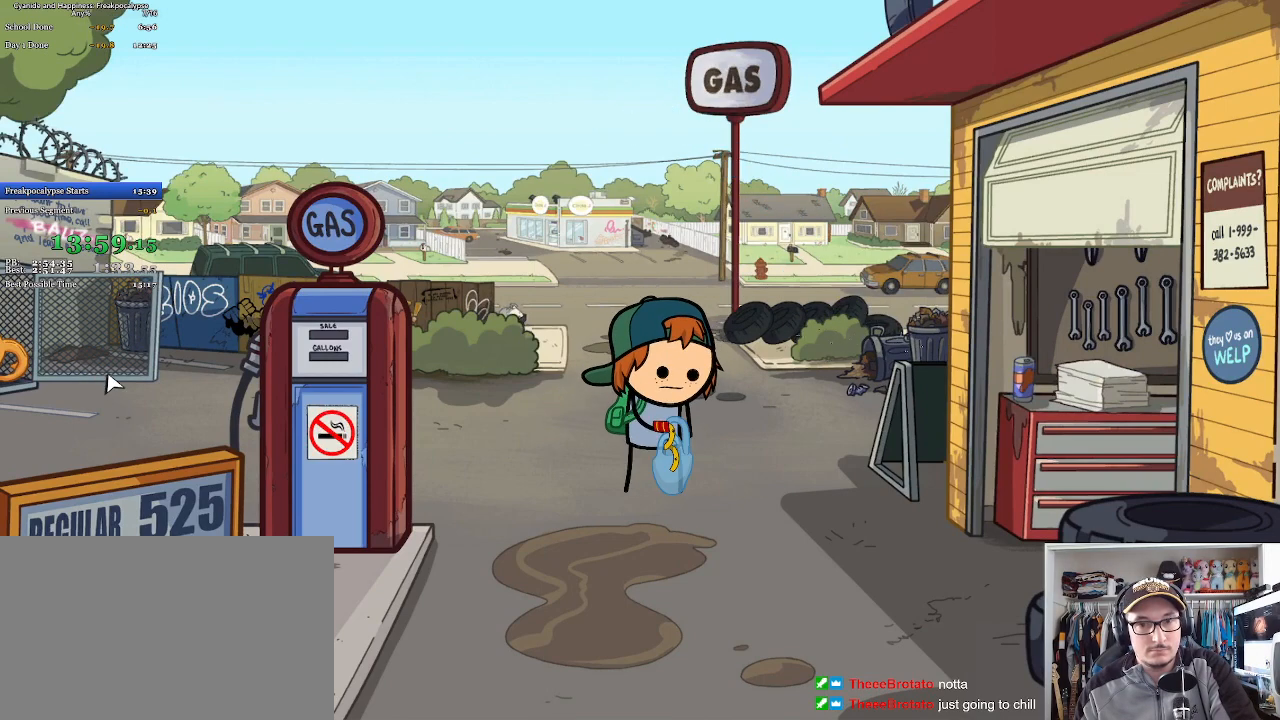
{"keys": ["a"], "mouse": [], "events": []}
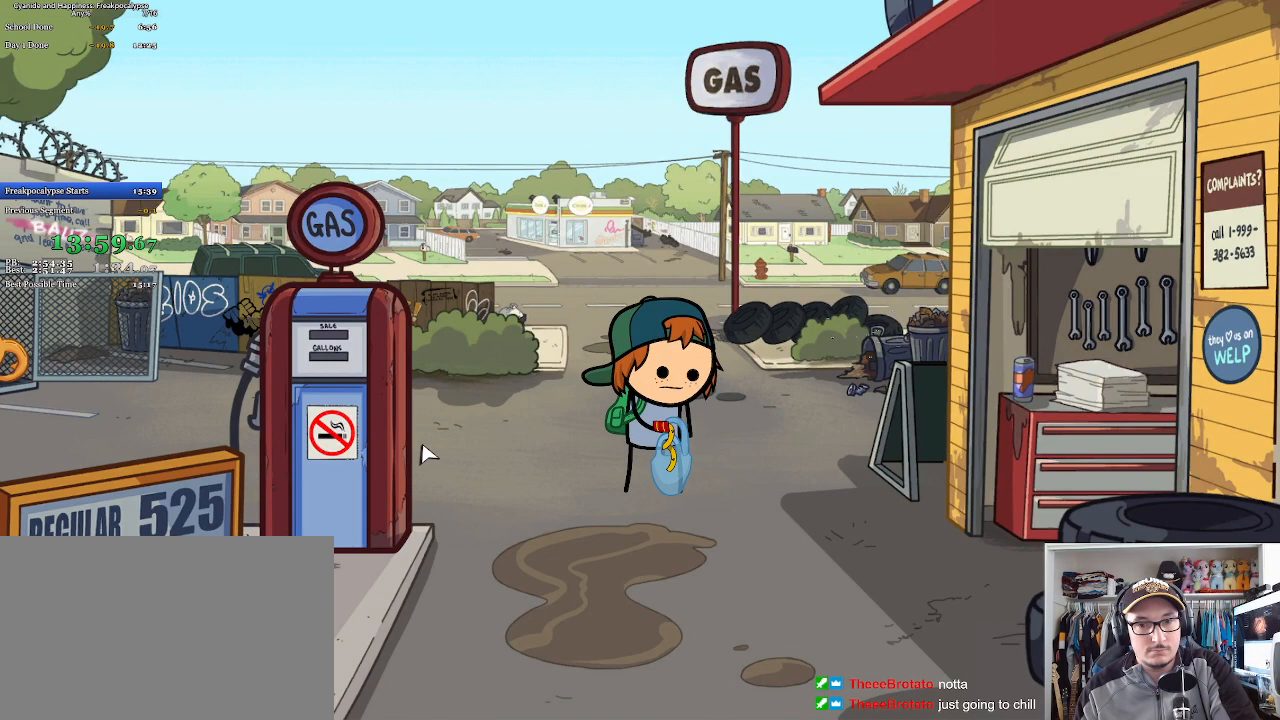
{"keys": ["a"], "mouse": [], "events": []}
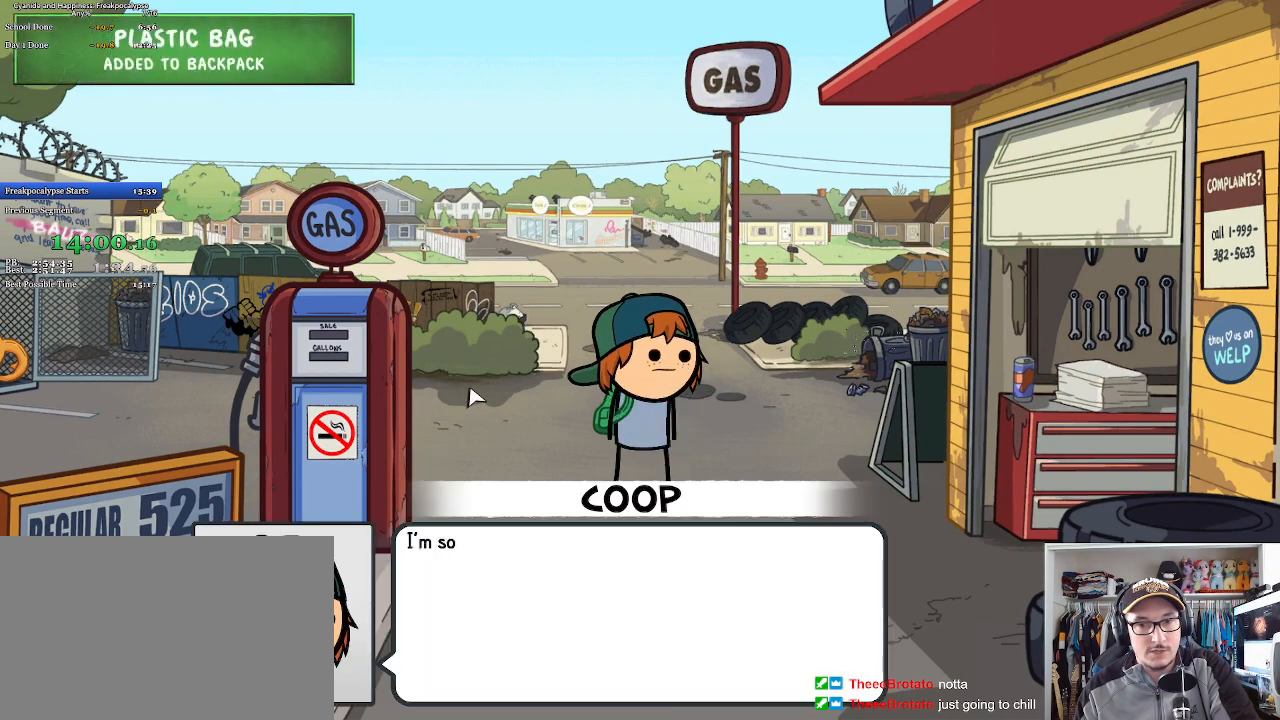
{"keys": ["a"], "mouse": [], "events": [[33, "mouse_left", "down"], [33, "space", "down"], [133, "mouse_left", "up"], [133, "space", "up"], [200, "space", "down"], [300, "space", "up"], [367, "space", "down"], [433, "space", "up"]]}
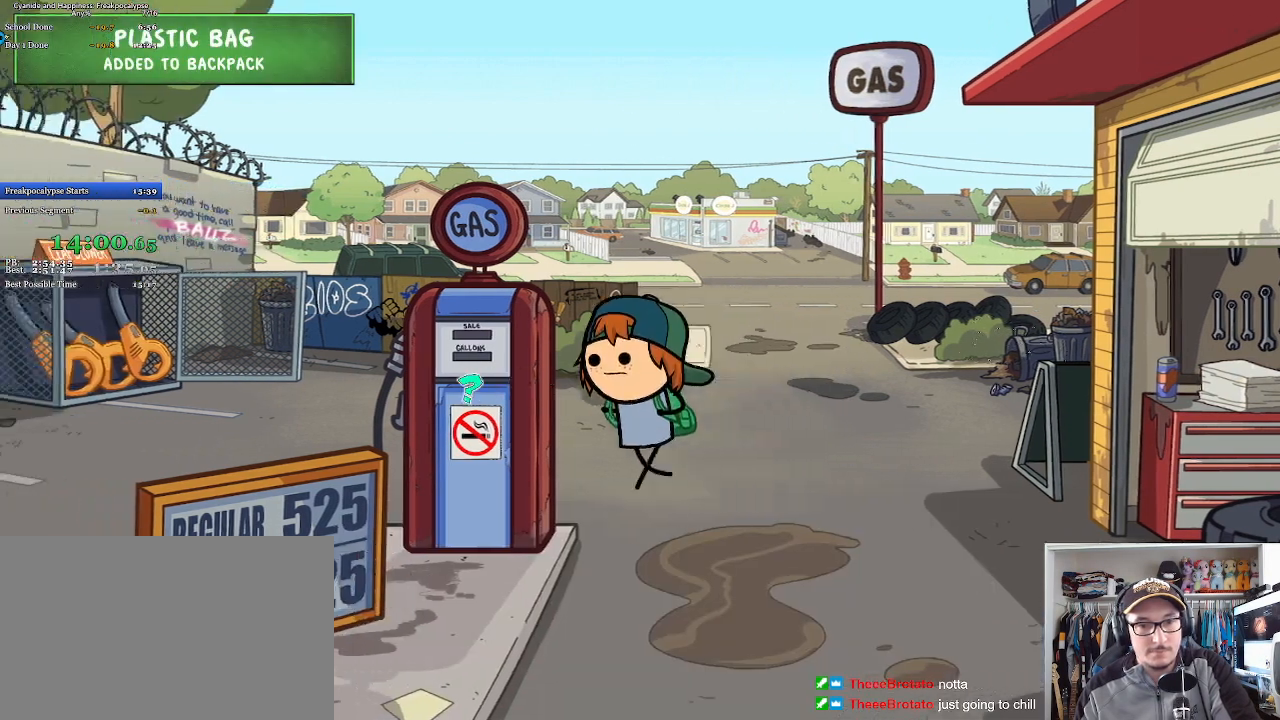
{"keys": [], "mouse": [], "events": [[33, "a", "up"], [133, "tab", "down"], [167, "tab", "up"]]}
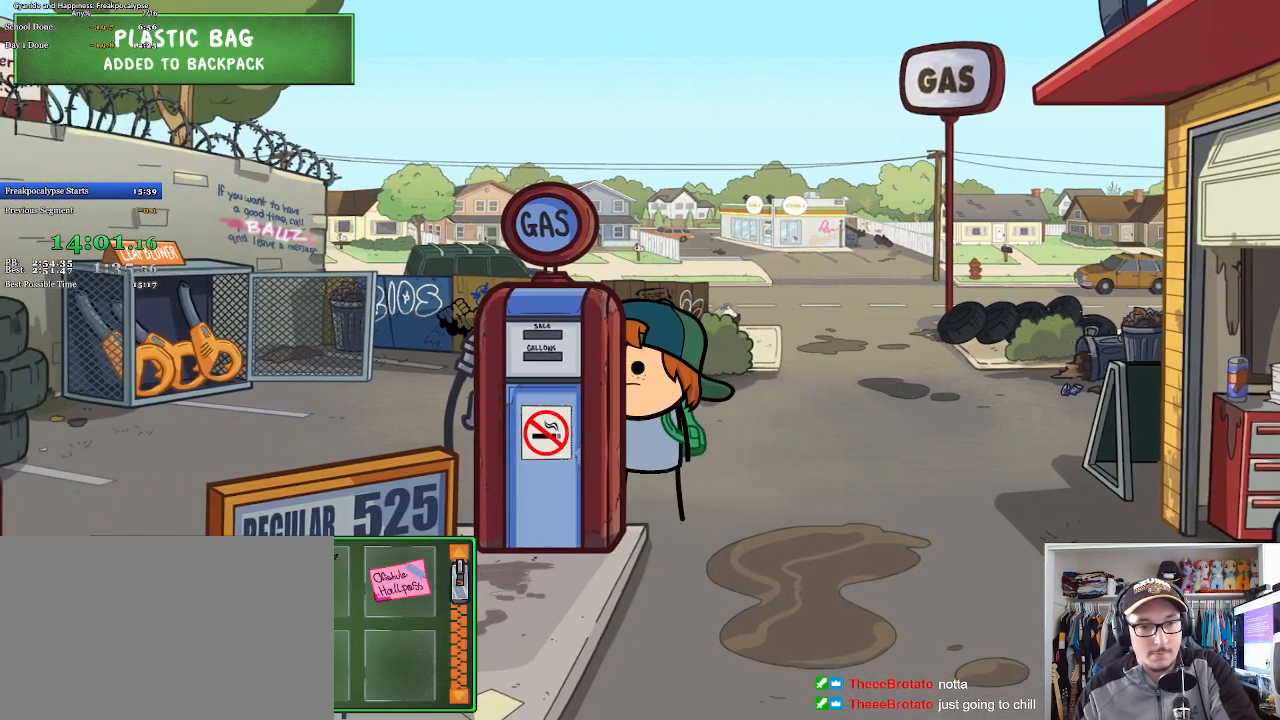
{"keys": [], "mouse": ["left"], "events": [[167, "mouse_left", "down"], [233, "mouse_left", "up"], [500, "mouse_left", "down"]]}
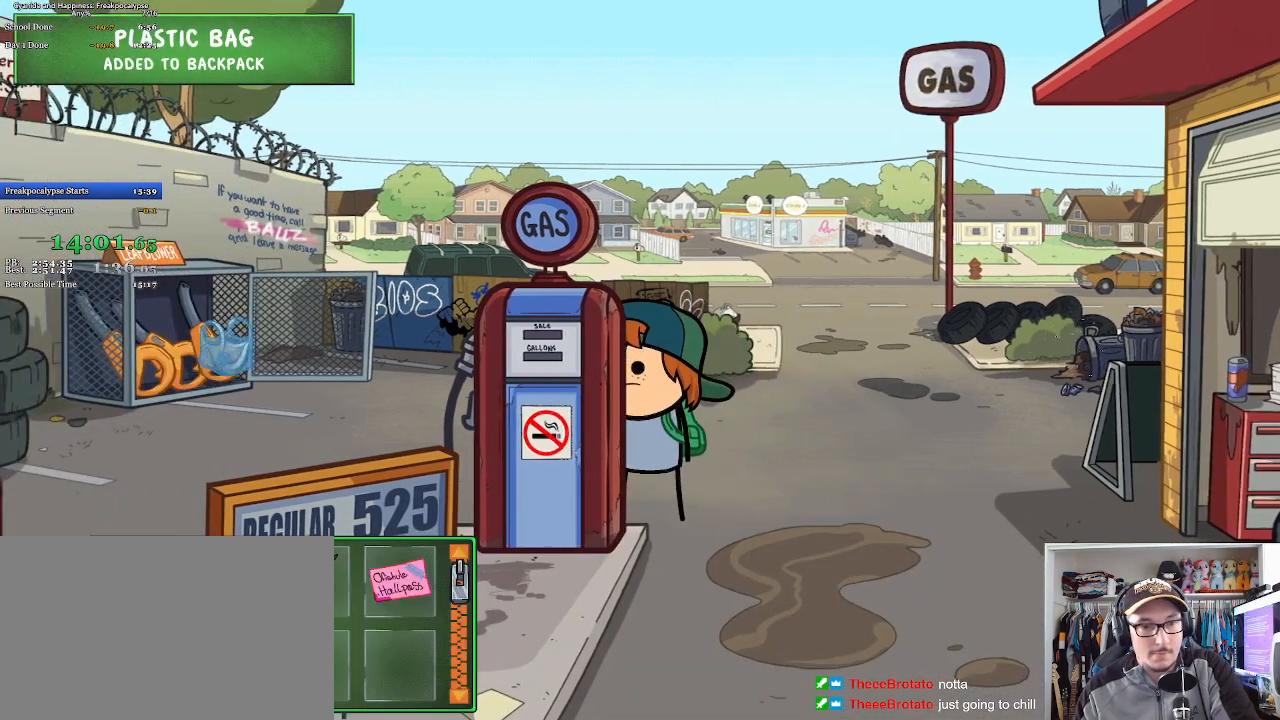
{"keys": [], "mouse": [], "events": [[100, "mouse_left", "up"]]}